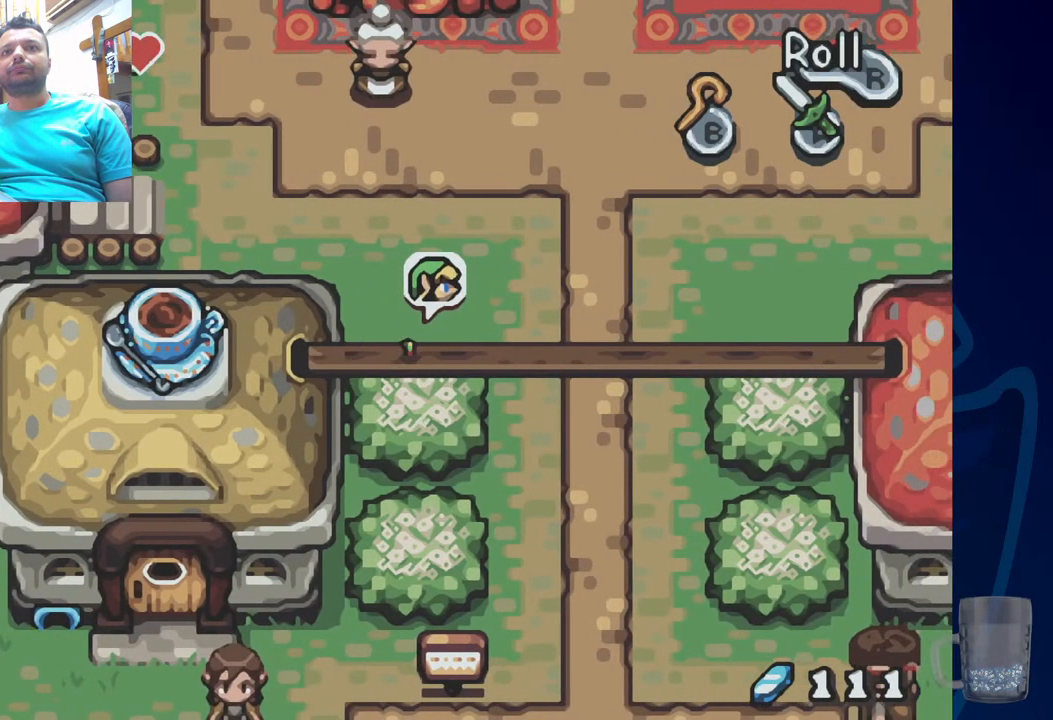
Gameplay with a controller (PlayStation layout); each line is a JSON object with the inputs held at the frame after it (dt_ms = milliseconds from this image to that frame). "events" lists button and stick changes between this image and that frame as [ms after this image, input, new state], when the widget could be followed in between. Not read: DPAD_RIGHT.
{"dt_ms": 500, "buttons": [], "left_stick": "center", "right_stick": "center", "events": []}
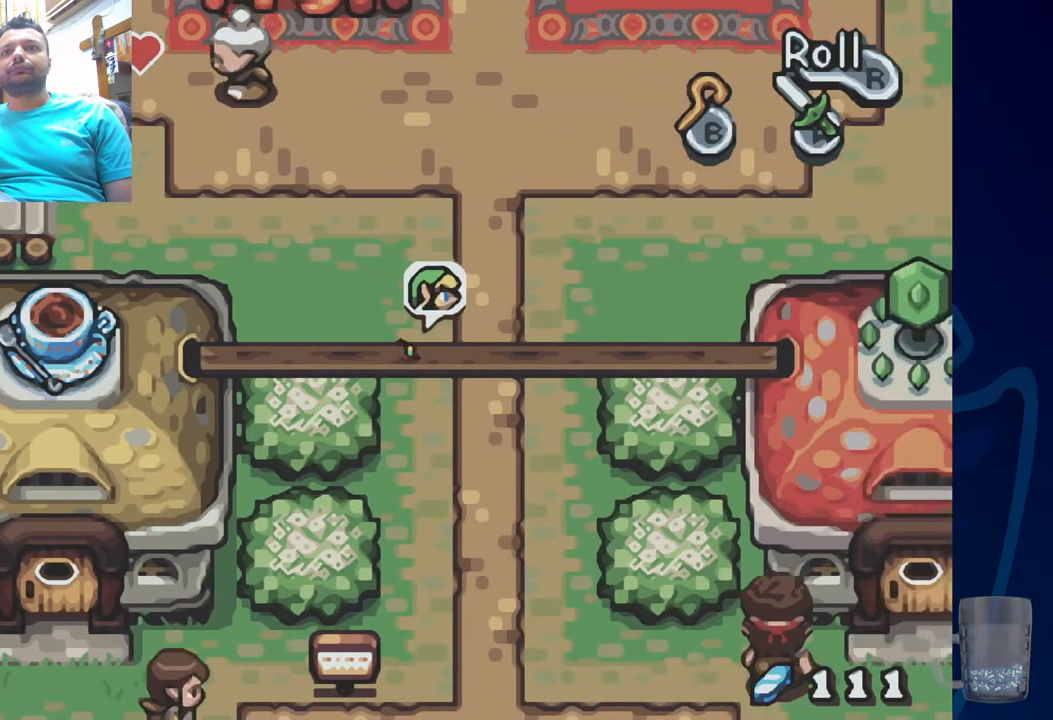
{"dt_ms": 500, "buttons": [], "left_stick": "center", "right_stick": "center", "events": [[183, "R2", "down"], [333, "R2", "up"]]}
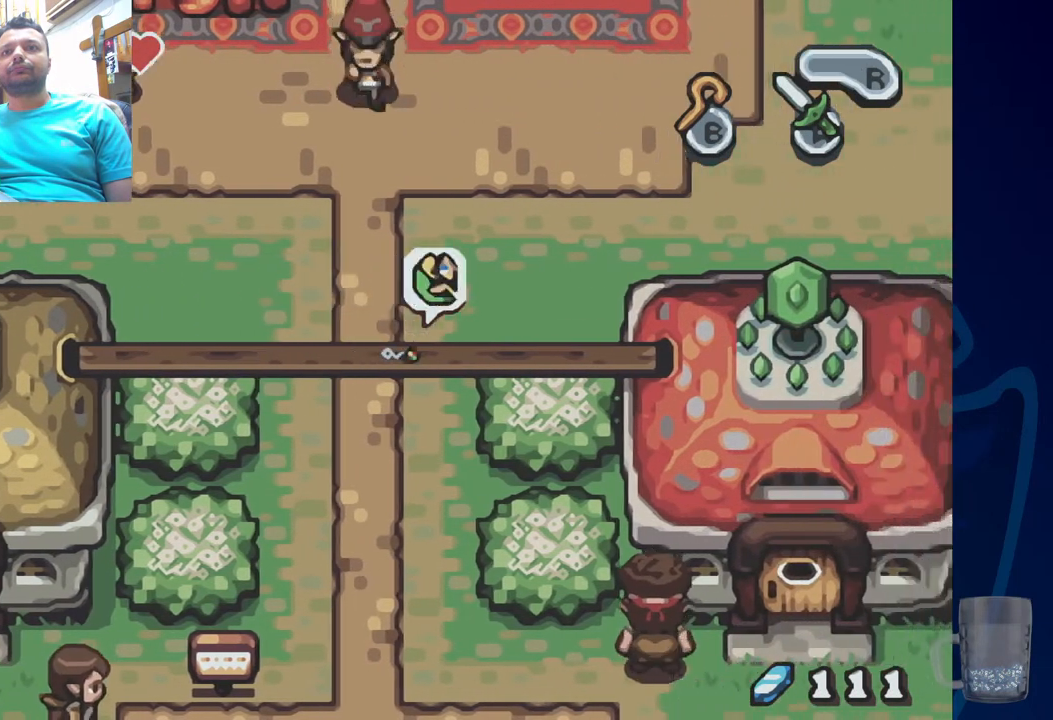
{"dt_ms": 500, "buttons": ["R2"], "left_stick": "center", "right_stick": "center", "events": [[367, "R2", "down"]]}
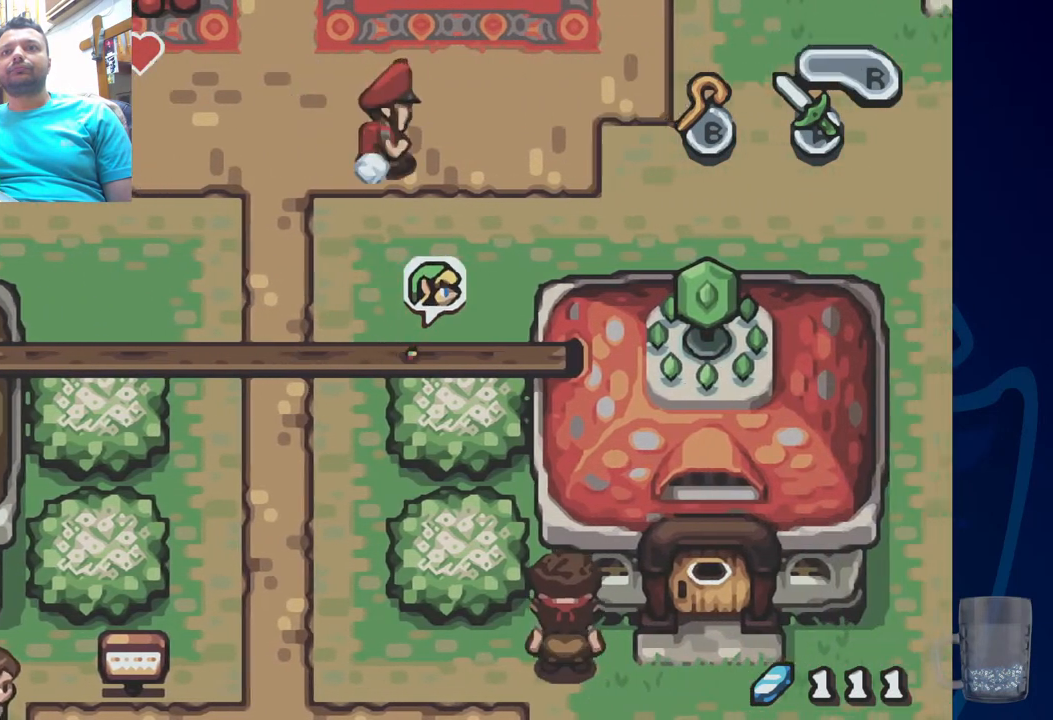
{"dt_ms": 1000, "buttons": [], "left_stick": "center", "right_stick": "center"}
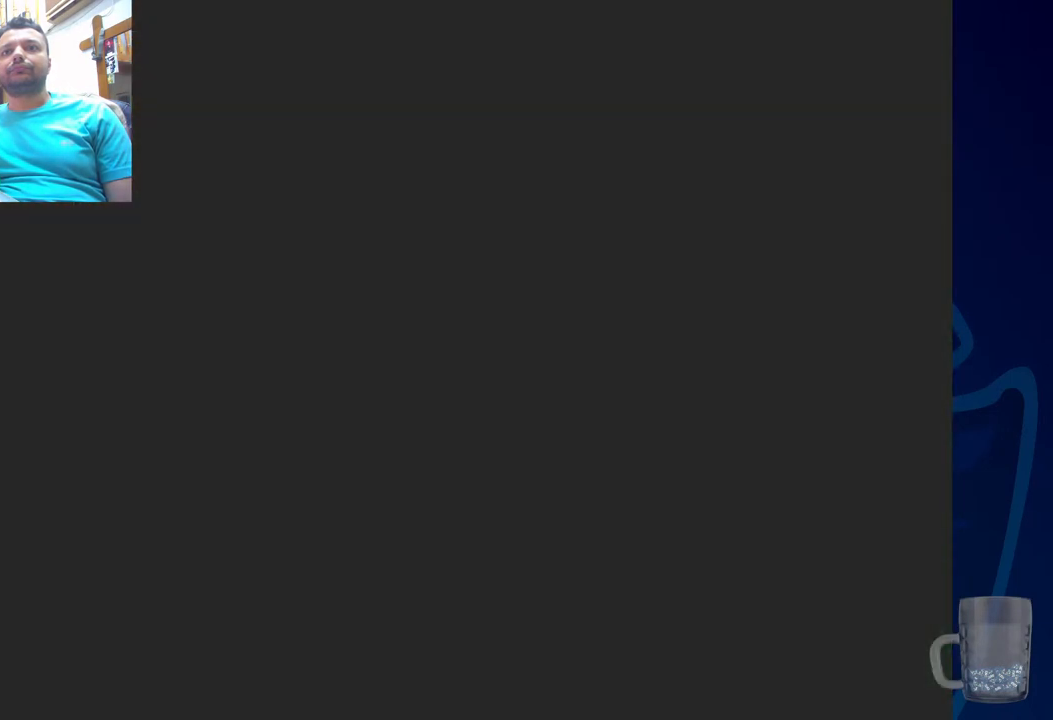
{"dt_ms": 500, "buttons": [], "left_stick": "center", "right_stick": "center", "events": []}
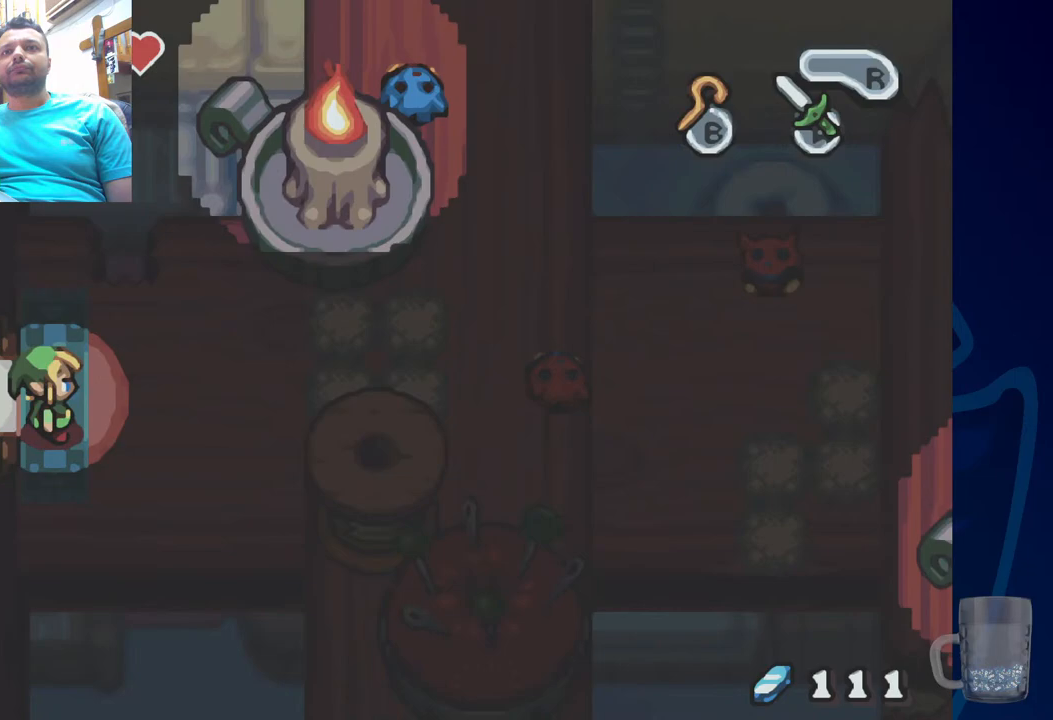
{"dt_ms": 500, "buttons": [], "left_stick": "center", "right_stick": "center", "events": []}
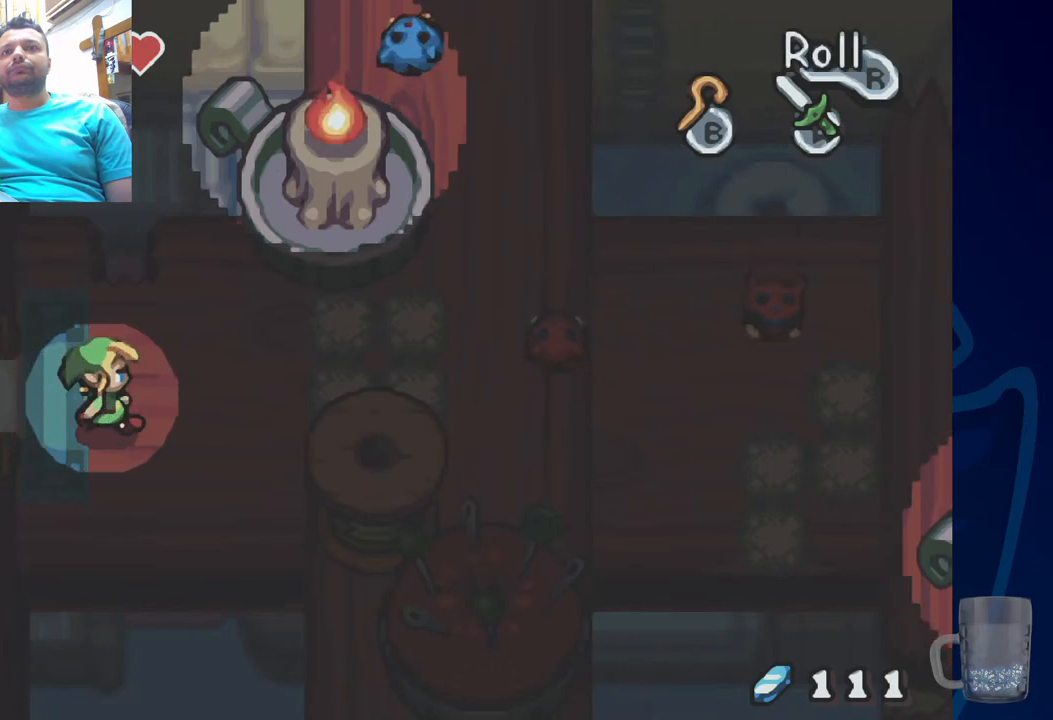
{"dt_ms": 500, "buttons": ["DPAD_UP"], "left_stick": "center", "right_stick": "center", "events": [[350, "DPAD_UP", "down"]]}
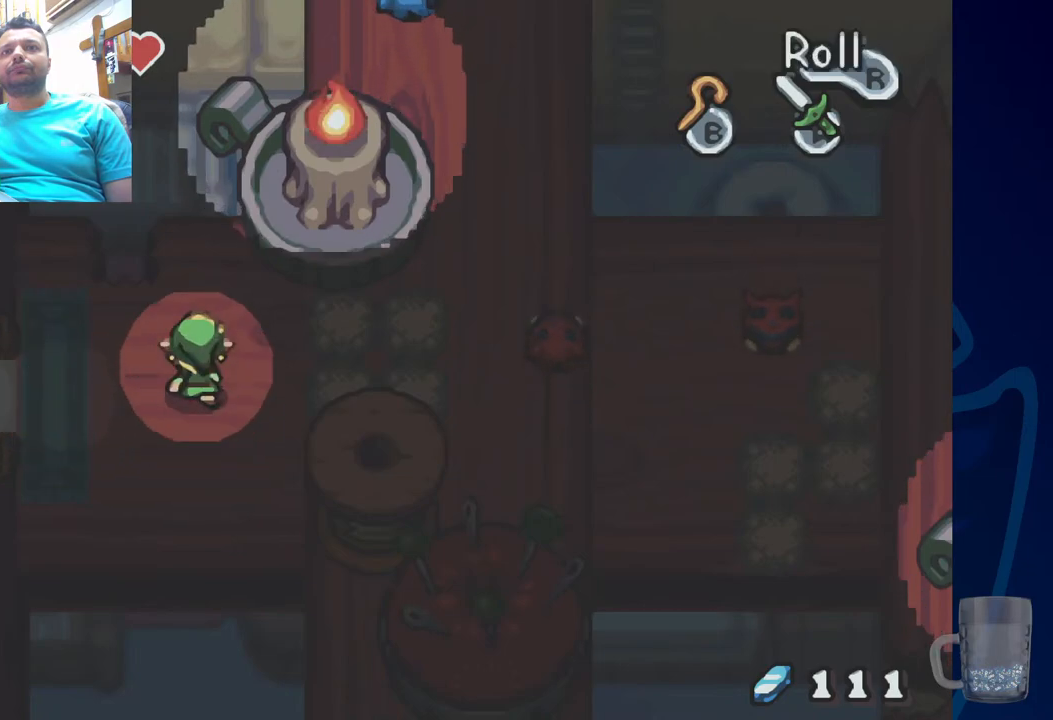
{"dt_ms": 500, "buttons": ["DPAD_UP"], "left_stick": "center", "right_stick": "center", "events": [[133, "DPAD_UP", "up"], [467, "DPAD_UP", "down"]]}
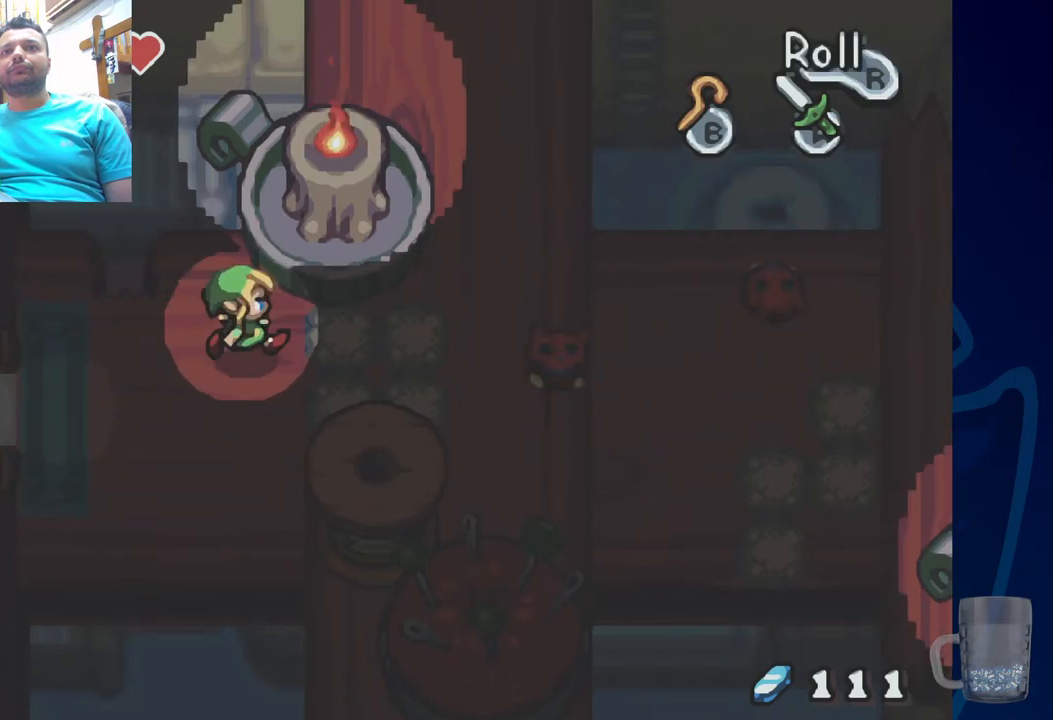
{"dt_ms": 500, "buttons": [], "left_stick": "center", "right_stick": "center", "events": [[150, "CROSS", "down"], [167, "DPAD_UP", "up"], [300, "CROSS", "up"]]}
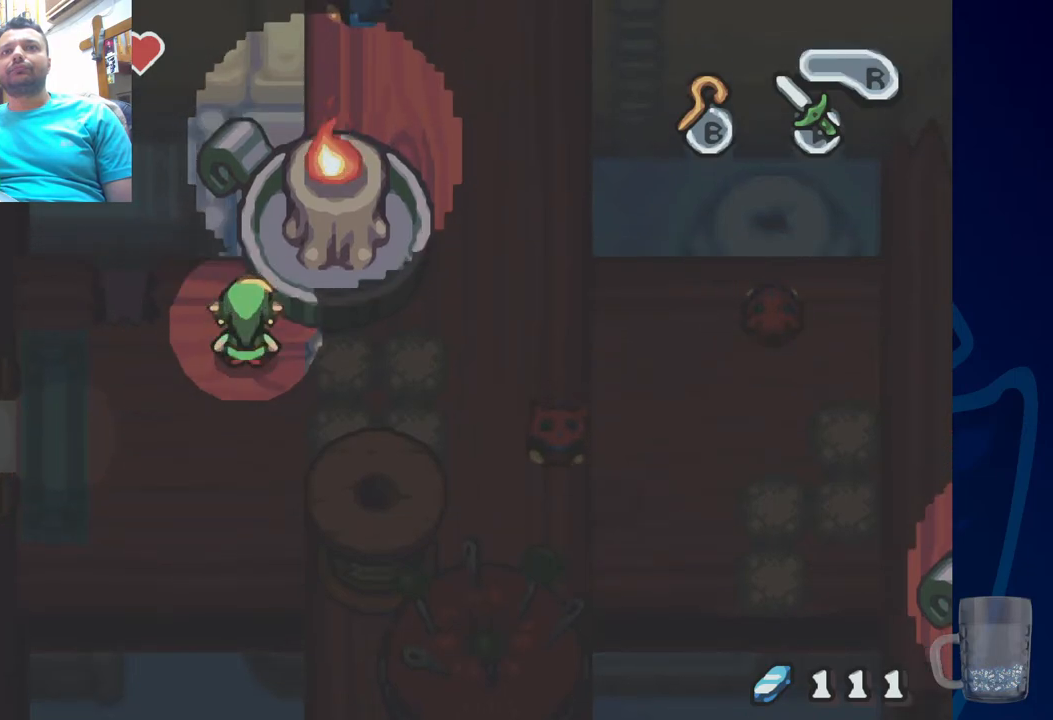
{"dt_ms": 500, "buttons": ["DPAD_DOWN"], "left_stick": "center", "right_stick": "center", "events": [[167, "DPAD_DOWN", "down"], [167, "DPAD_LEFT", "down"], [333, "DPAD_LEFT", "up"]]}
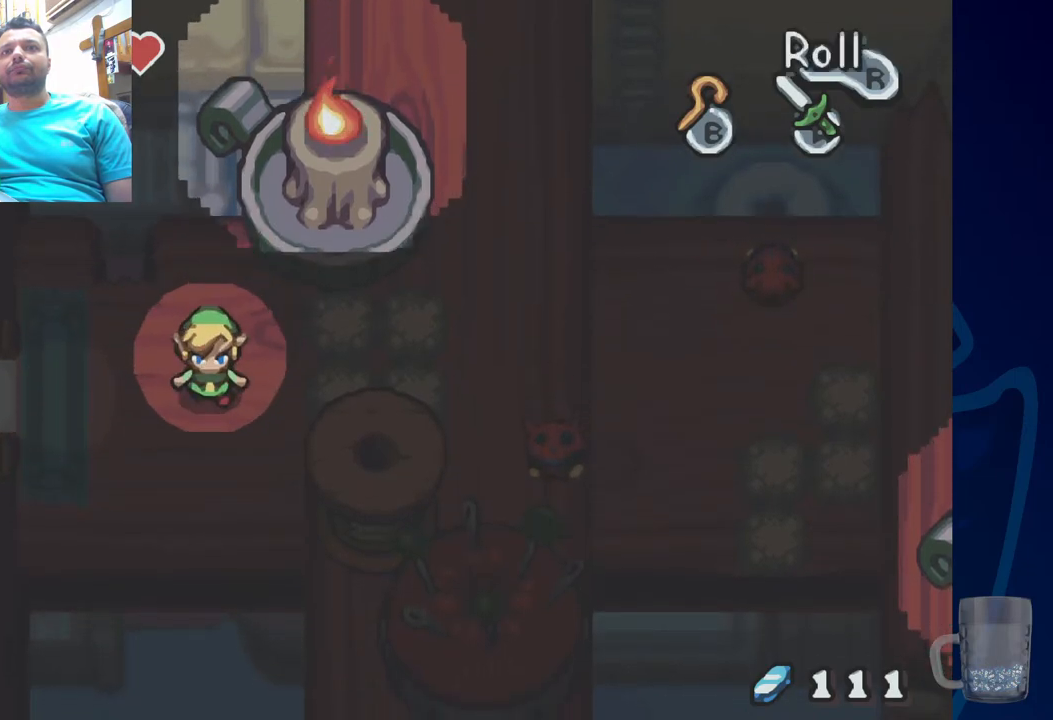
{"dt_ms": 1000, "buttons": [], "left_stick": "center", "right_stick": "center"}
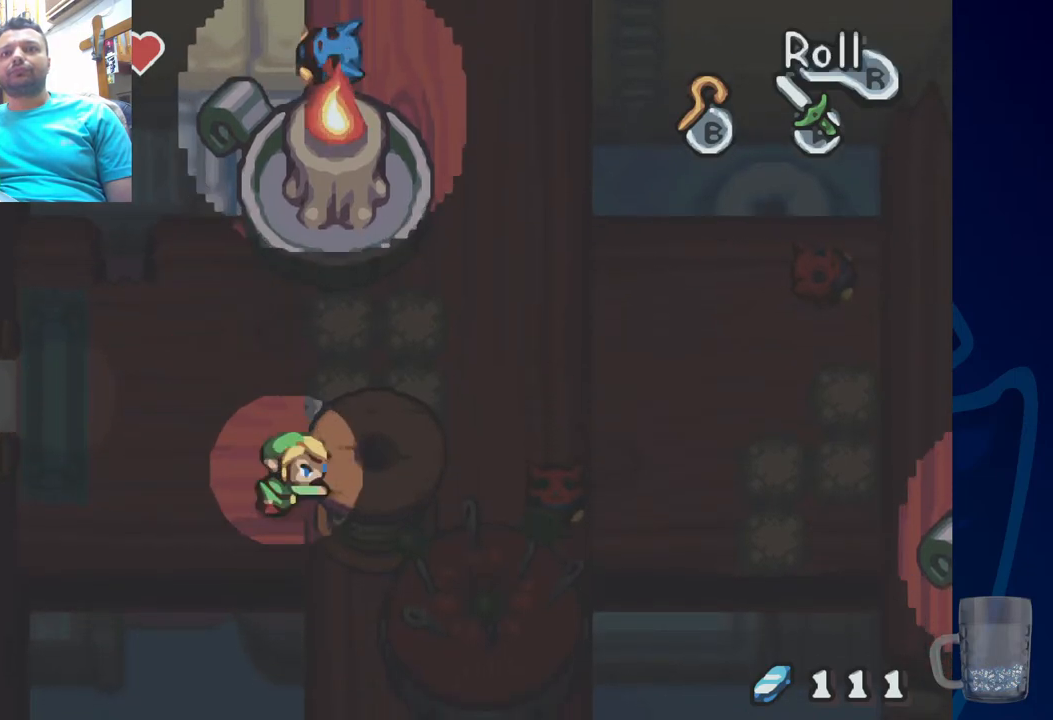
{"dt_ms": 500, "buttons": [], "left_stick": "center", "right_stick": "center", "events": []}
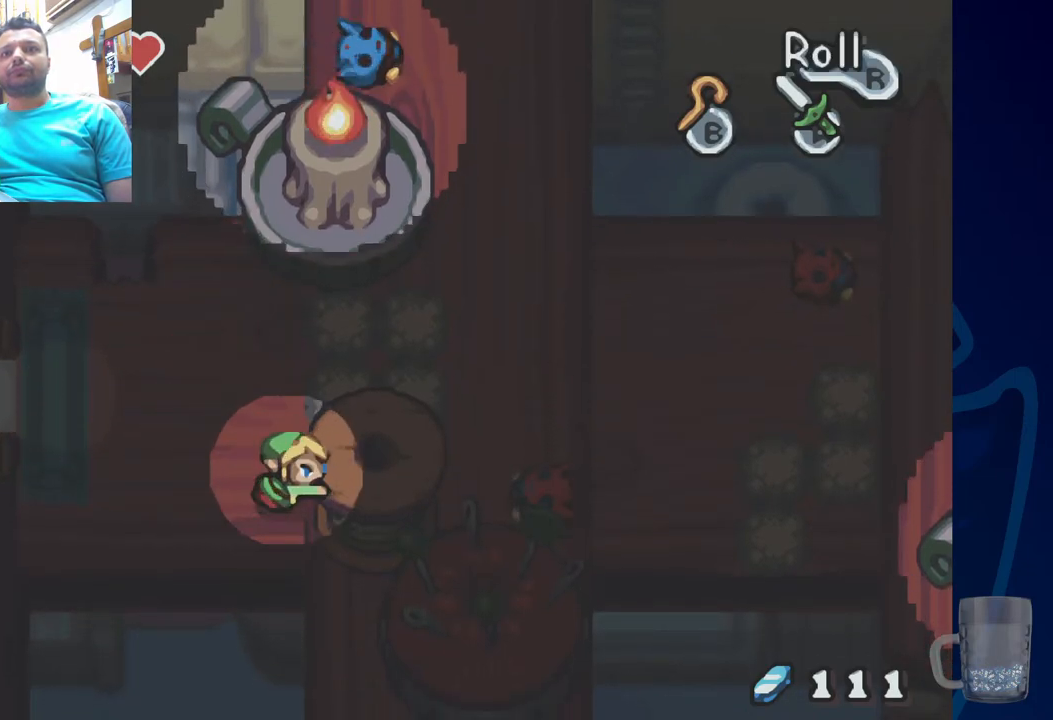
{"dt_ms": 500, "buttons": ["DPAD_UP"], "left_stick": "center", "right_stick": "center", "events": [[217, "DPAD_UP", "down"]]}
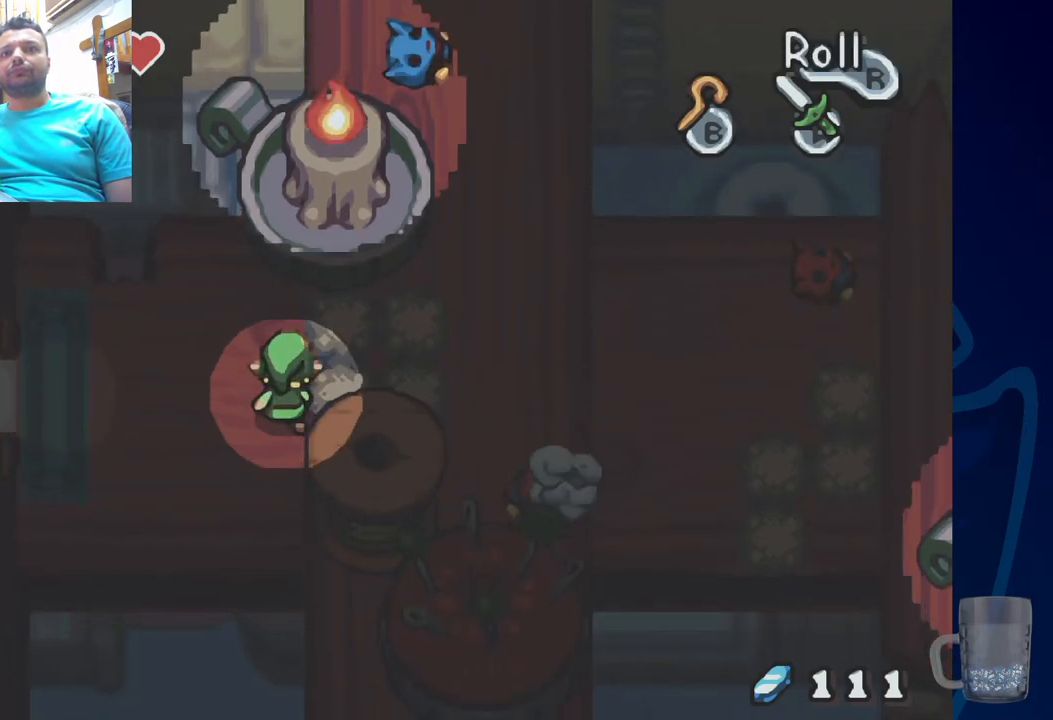
{"dt_ms": 500, "buttons": [], "left_stick": "center", "right_stick": "center", "events": [[83, "DPAD_UP", "up"], [200, "CROSS", "down"], [333, "CROSS", "up"]]}
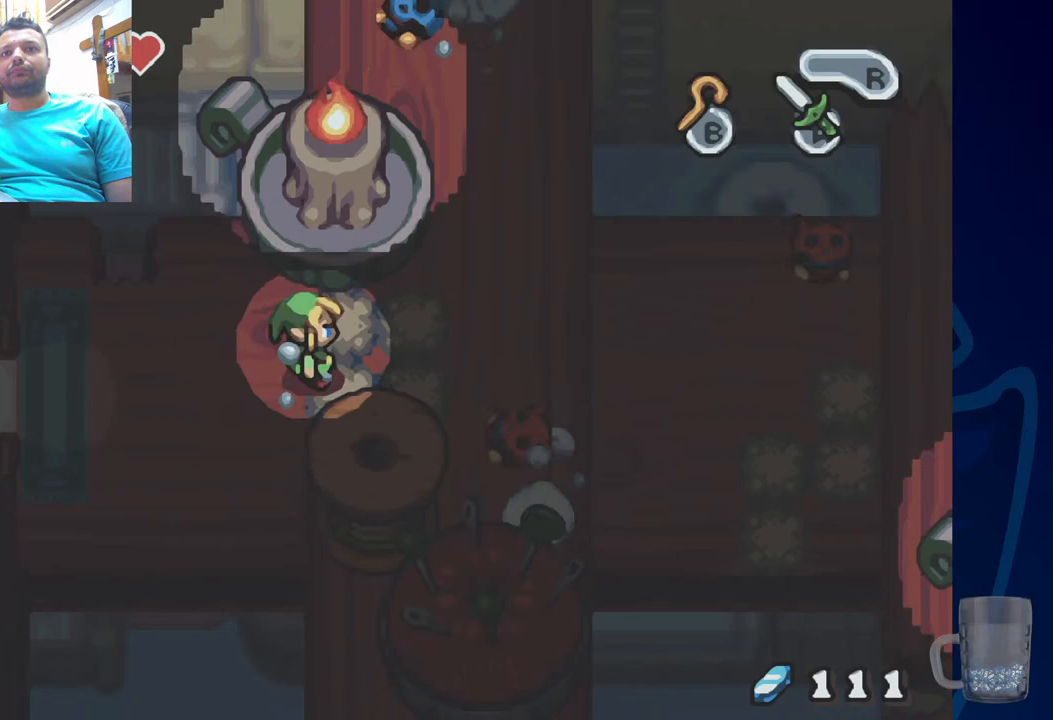
{"dt_ms": 500, "buttons": ["DPAD_LEFT"], "left_stick": "center", "right_stick": "center", "events": [[117, "DPAD_LEFT", "down"]]}
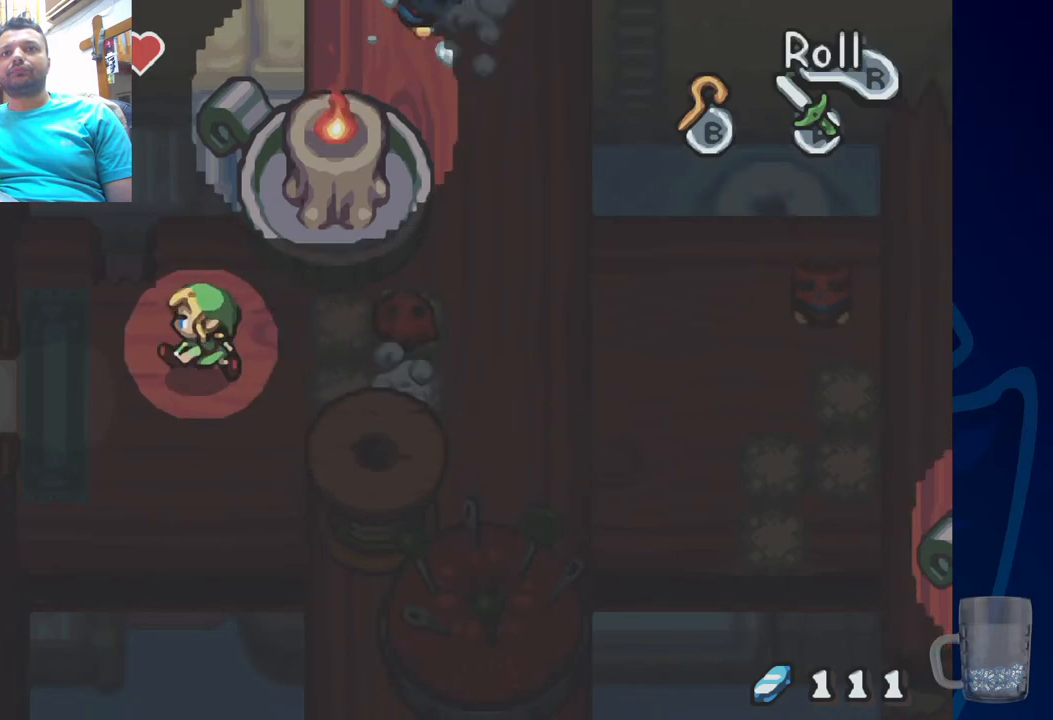
{"dt_ms": 500, "buttons": ["START"], "left_stick": "center", "right_stick": "center"}
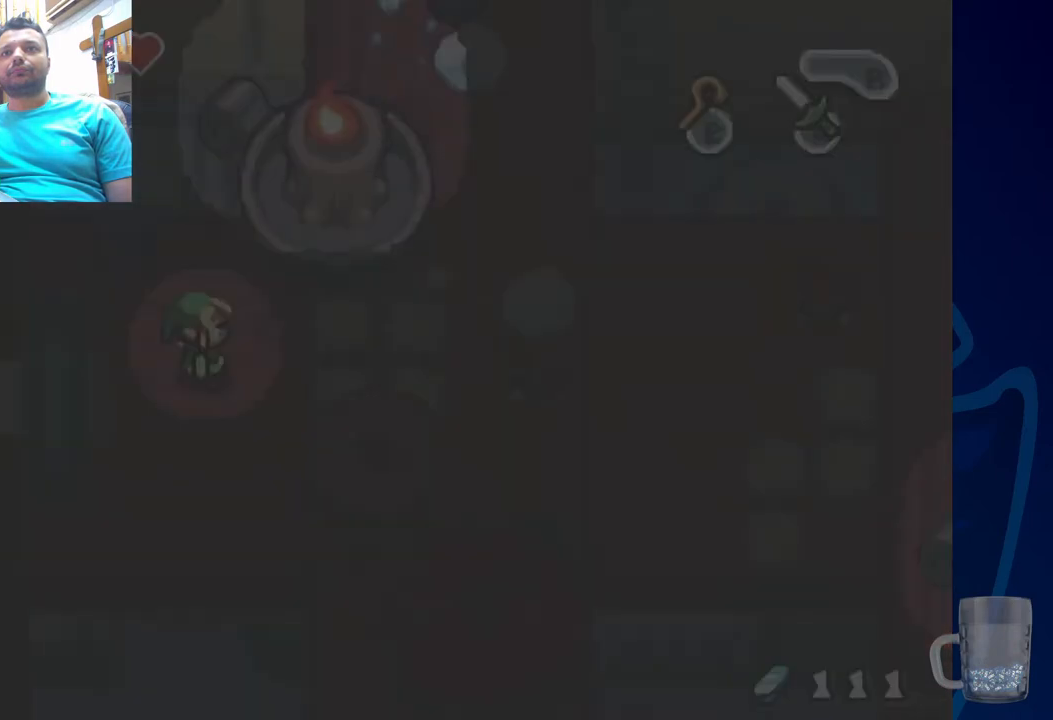
{"dt_ms": 500, "buttons": [], "left_stick": "center", "right_stick": "center", "events": [[50, "START", "up"]]}
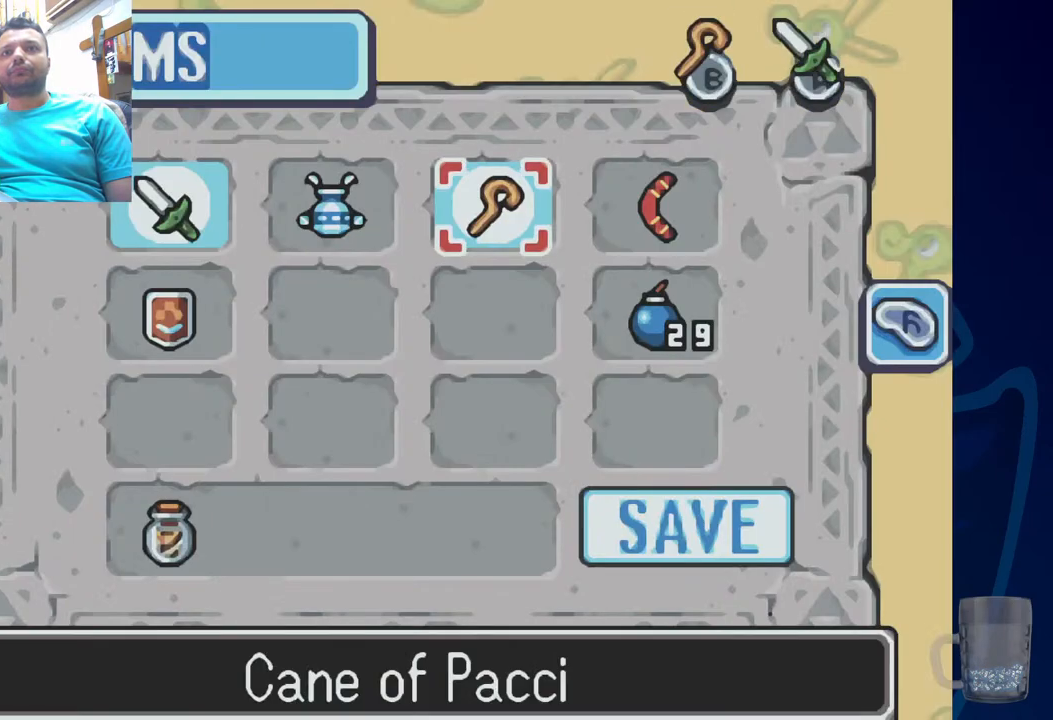
{"dt_ms": 500, "buttons": [], "left_stick": "center", "right_stick": "center"}
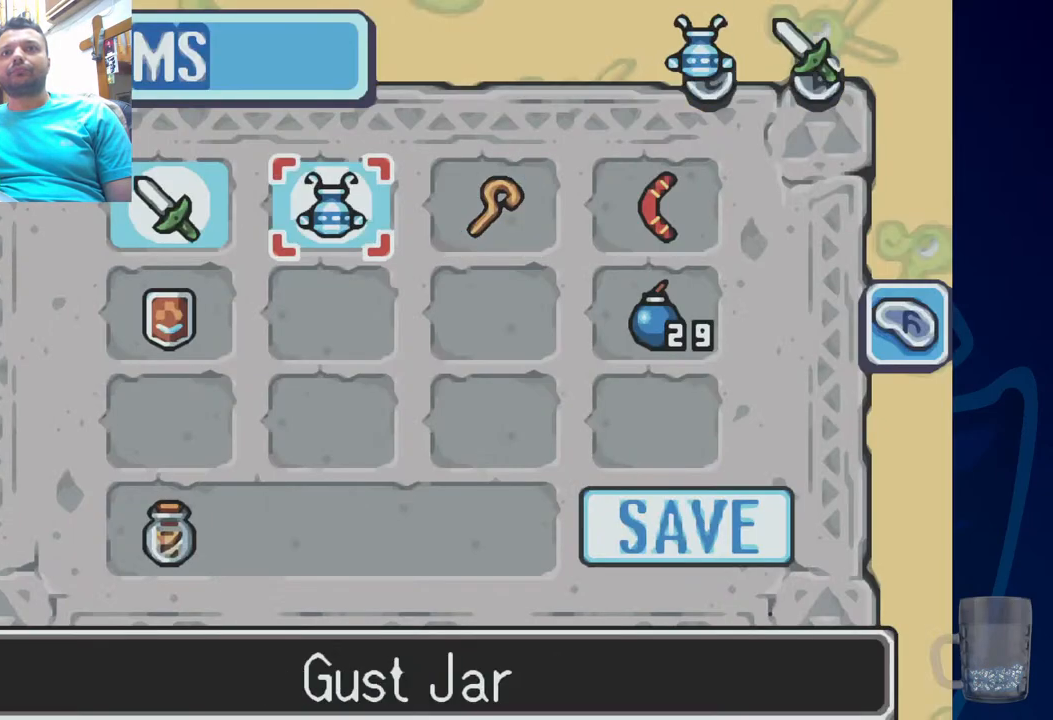
{"dt_ms": 500, "buttons": [], "left_stick": "center", "right_stick": "center", "events": []}
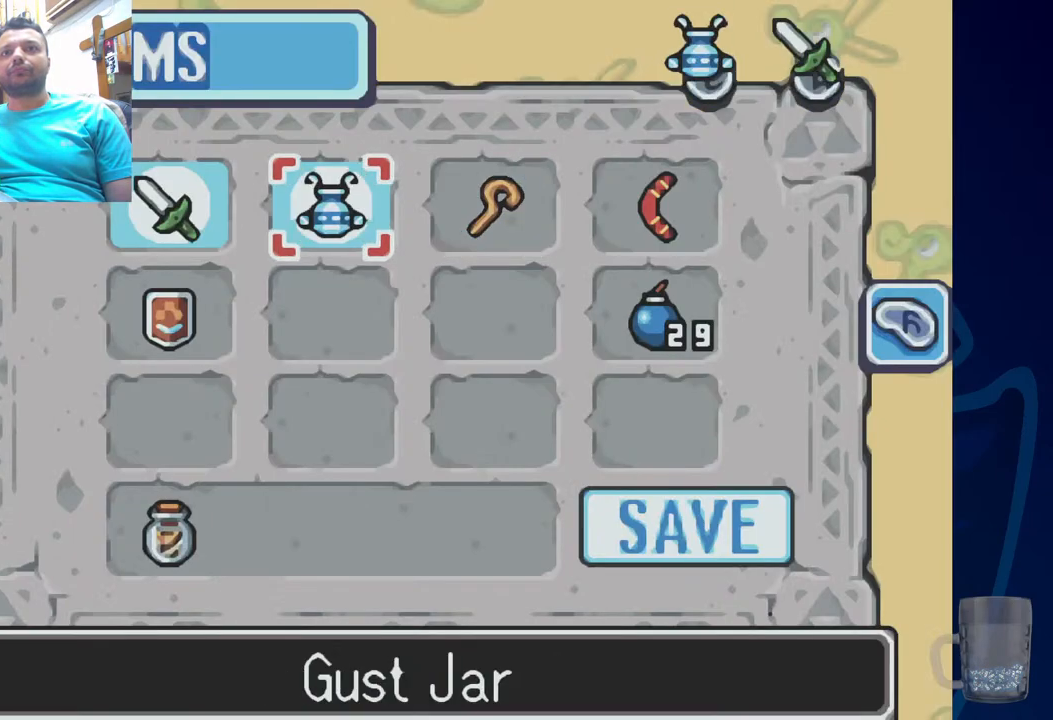
{"dt_ms": 500, "buttons": ["SQUARE"], "left_stick": "center", "right_stick": "center", "events": [[67, "START", "down"], [217, "START", "up"], [383, "SQUARE", "down"]]}
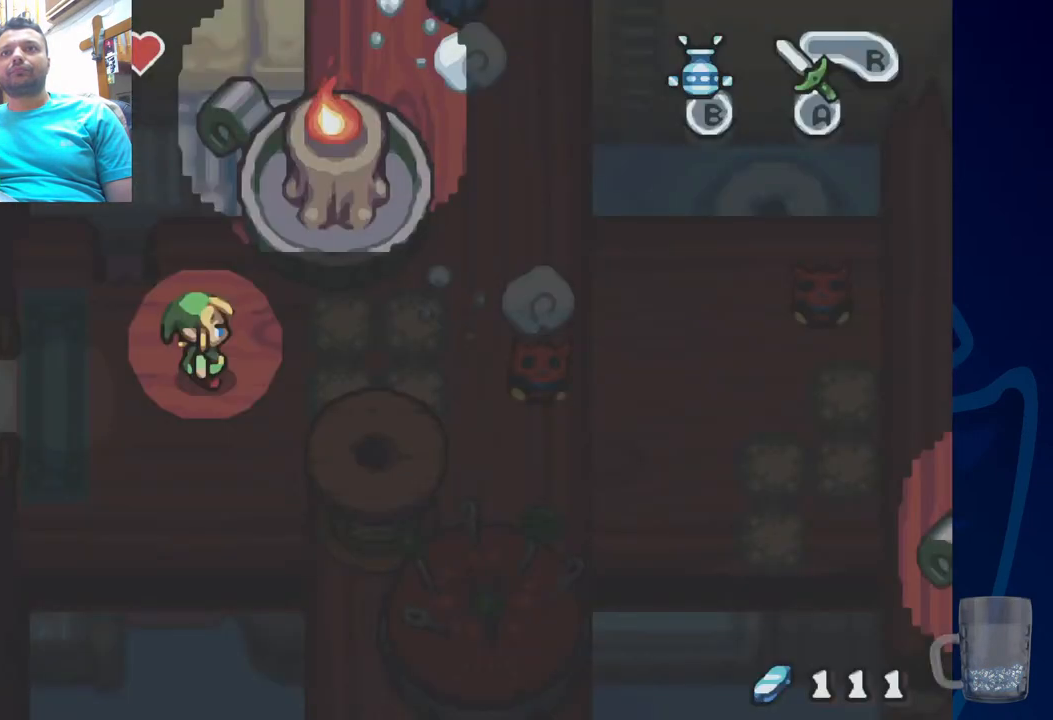
{"dt_ms": 500, "buttons": ["SQUARE"], "left_stick": "center", "right_stick": "center", "events": []}
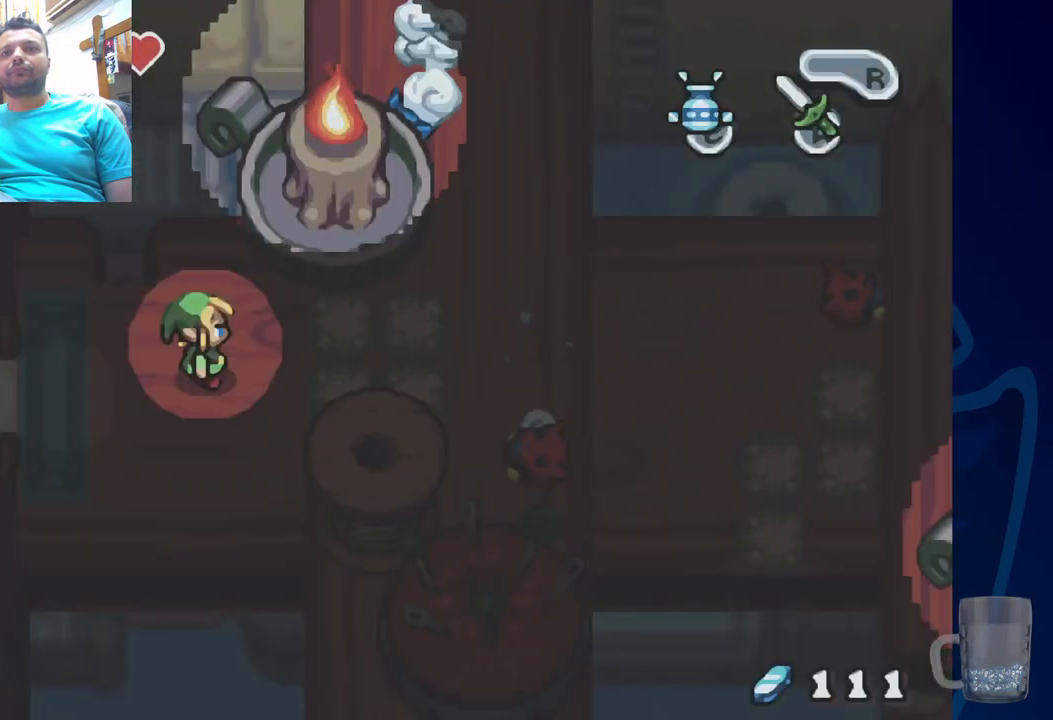
{"dt_ms": 500, "buttons": ["SQUARE"], "left_stick": "center", "right_stick": "center", "events": [[333, "SQUARE", "up"], [383, "SQUARE", "down"]]}
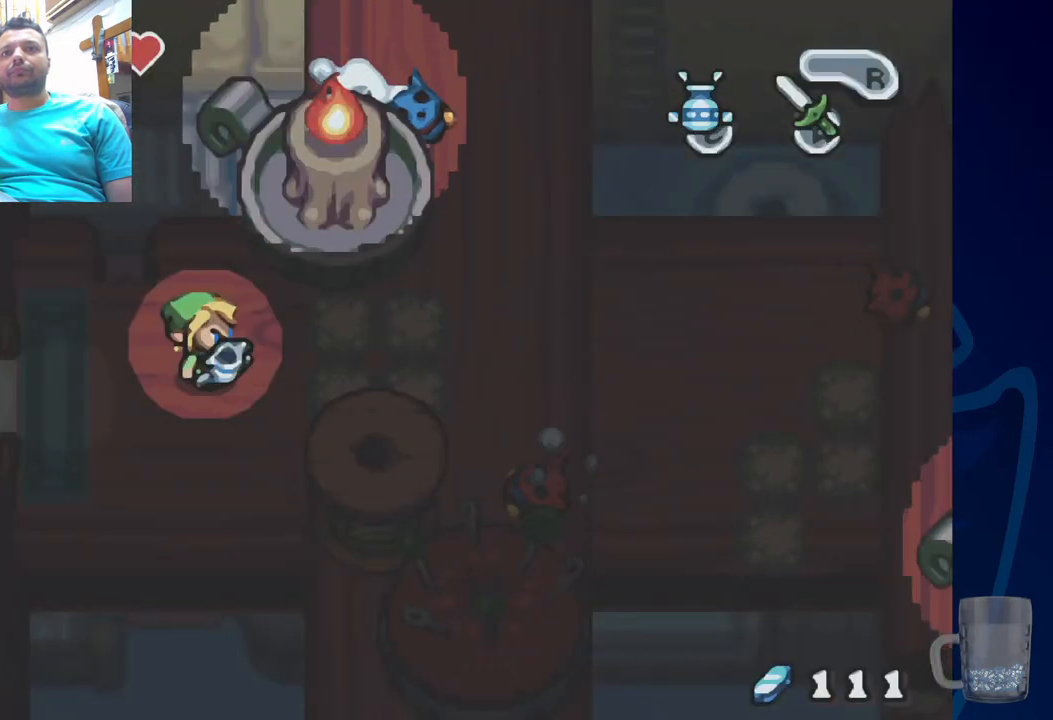
{"dt_ms": 500, "buttons": ["SQUARE"], "left_stick": "center", "right_stick": "center", "events": []}
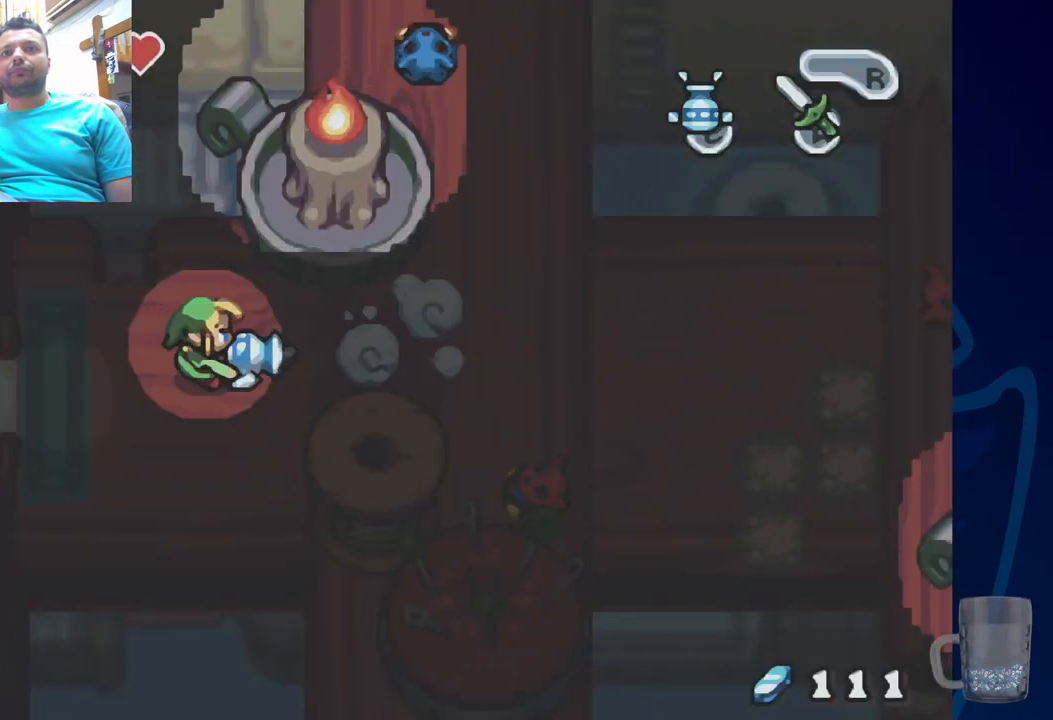
{"dt_ms": 500, "buttons": [], "left_stick": "center", "right_stick": "center", "events": [[167, "DPAD_DOWN", "down"], [350, "DPAD_DOWN", "up"], [350, "SQUARE", "up"]]}
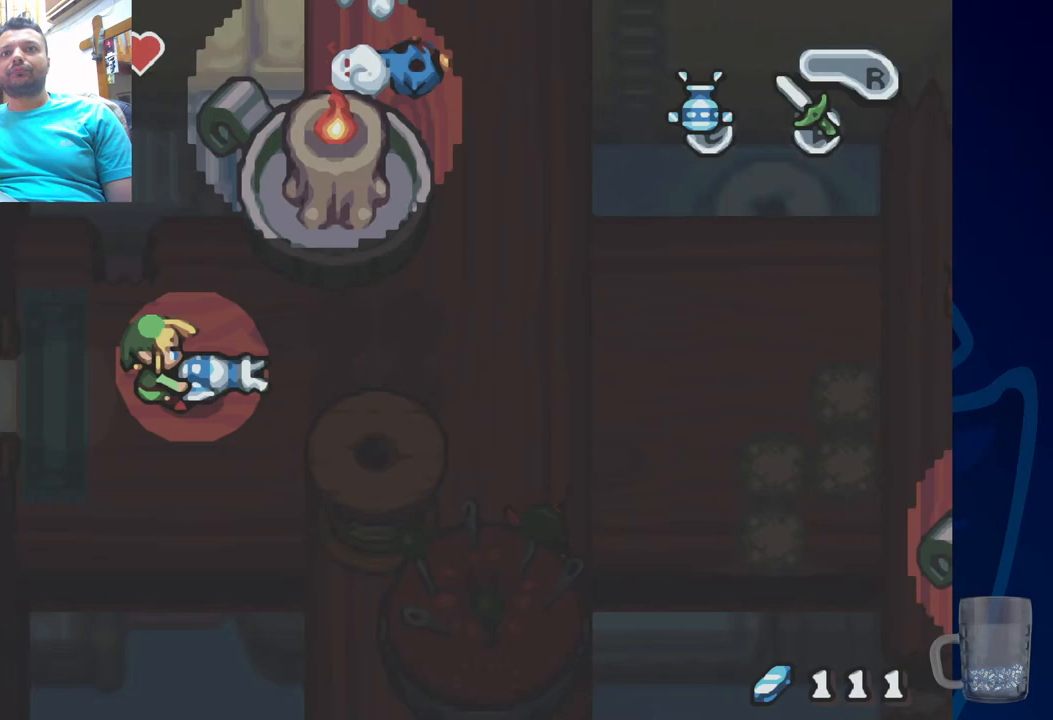
{"dt_ms": 500, "buttons": [], "left_stick": "center", "right_stick": "center", "events": [[133, "START", "down"], [283, "START", "up"]]}
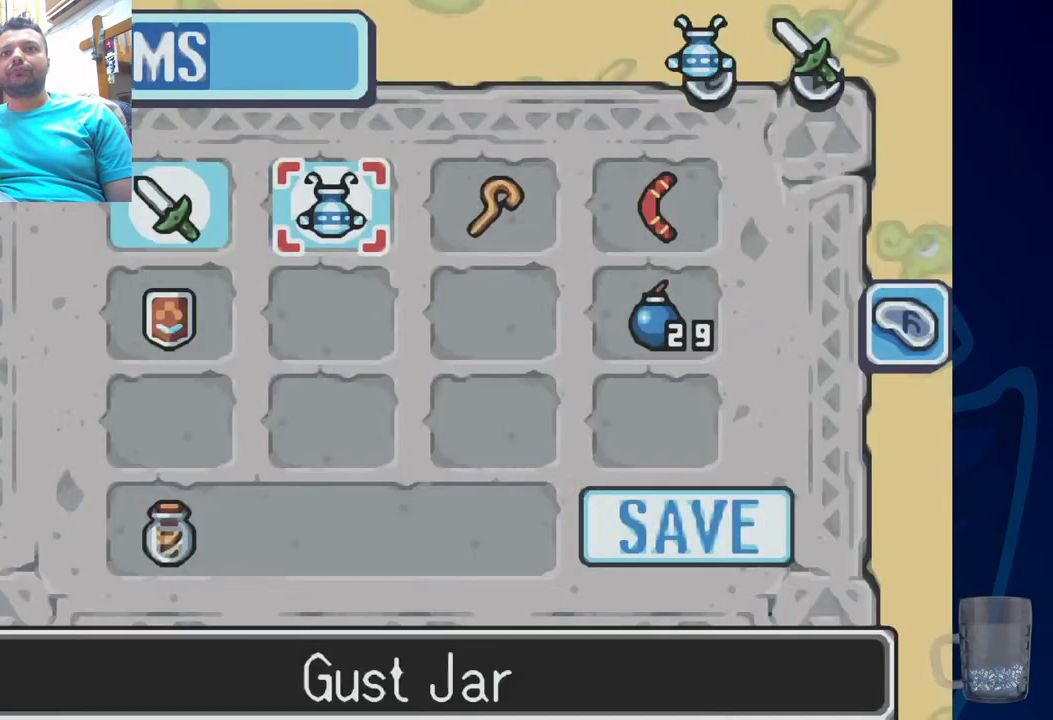
{"dt_ms": 1000, "buttons": [], "left_stick": "center", "right_stick": "center"}
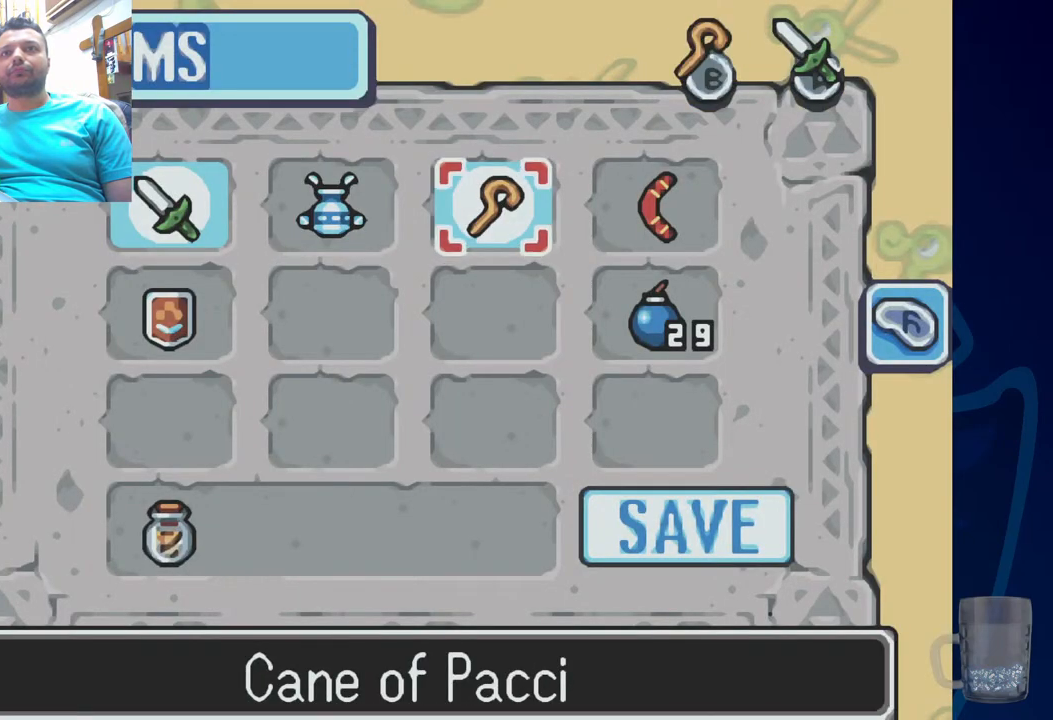
{"dt_ms": 500, "buttons": [], "left_stick": "center", "right_stick": "center", "events": [[283, "START", "down"], [467, "START", "up"]]}
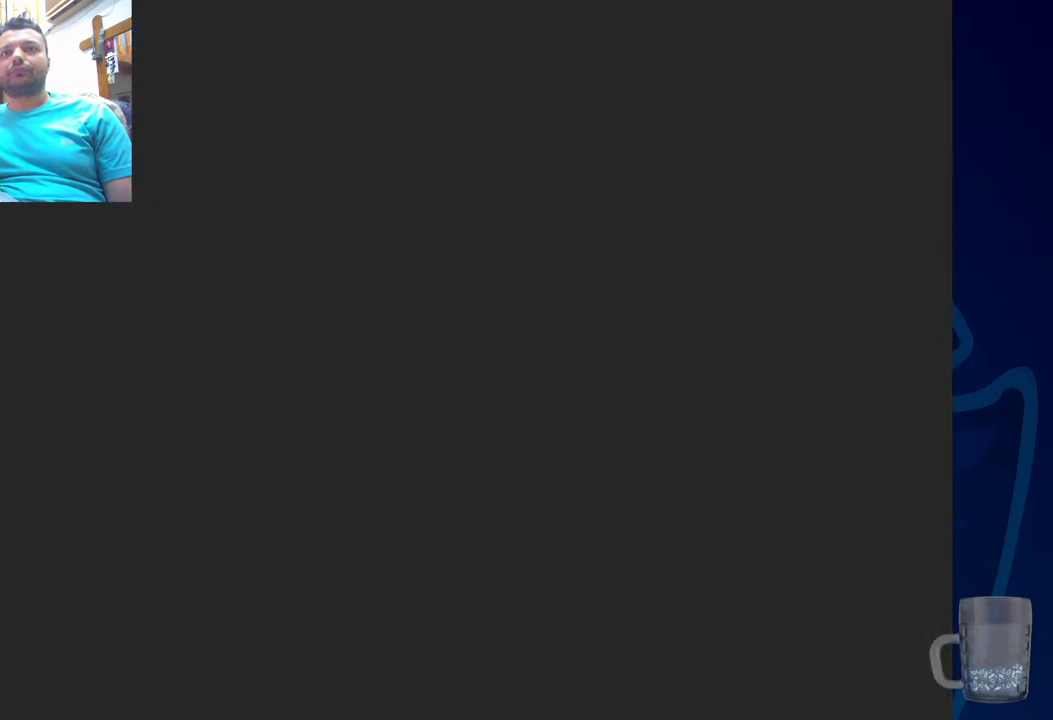
{"dt_ms": 1000, "buttons": [], "left_stick": "center", "right_stick": "center"}
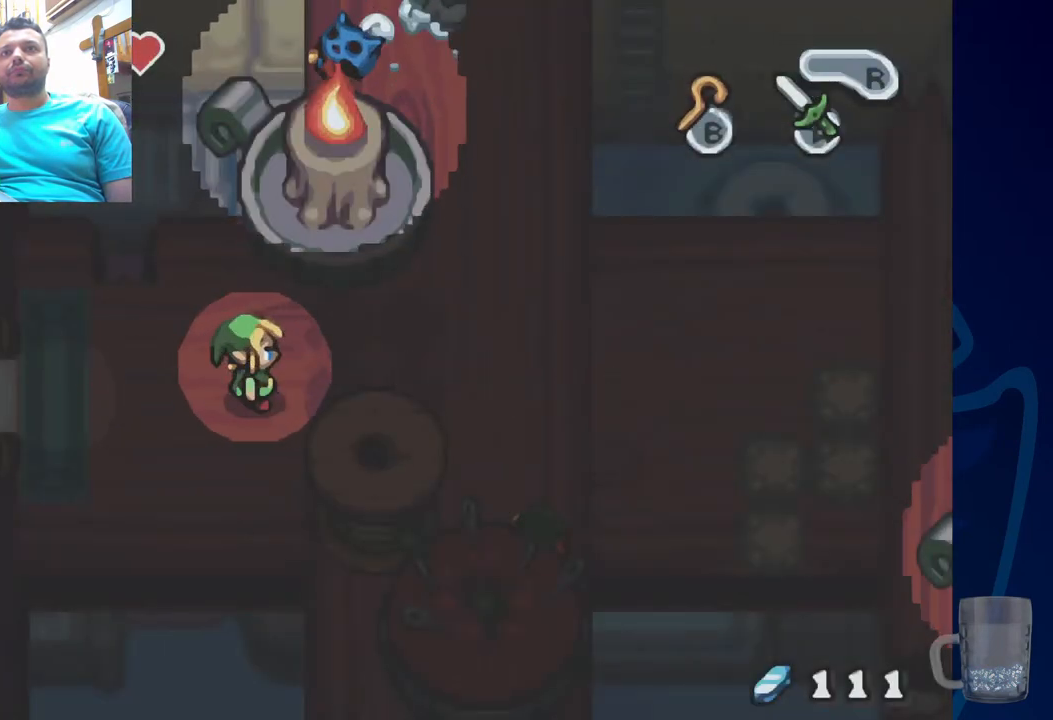
{"dt_ms": 500, "buttons": ["DPAD_UP"], "left_stick": "center", "right_stick": "center"}